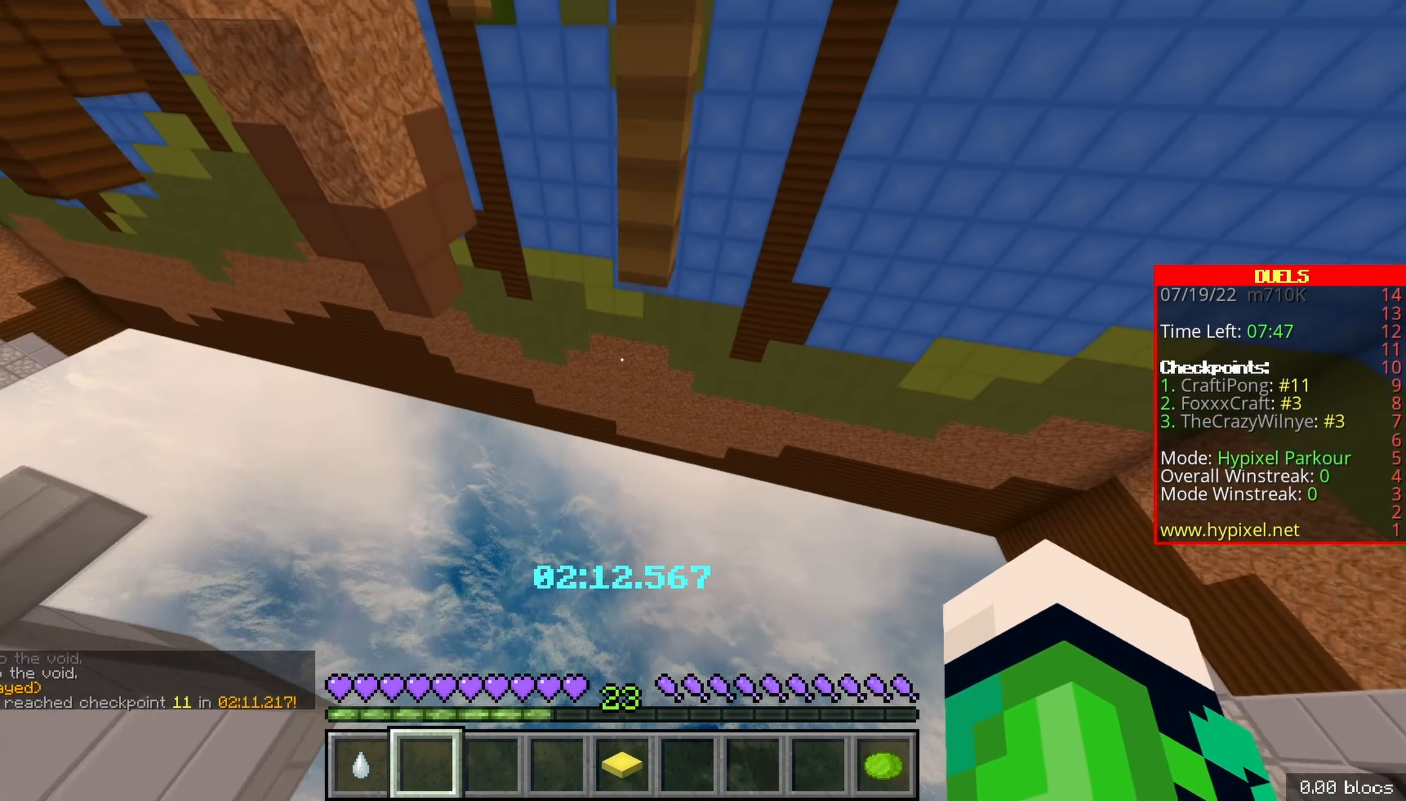
Gameplay with keyboard; each line is a JSON object with the keys held at the frame after it. "events" lists presses ("down") and releases ("up") of "d", "q", "s", "shift", "space" and "z" between this image and that frame as [ms after this image, input, new state], when the widget could be followed in between. No other keys are recorded. Mouse input is not recorded.
{"keys": [], "events": [[383, "z", "up"]]}
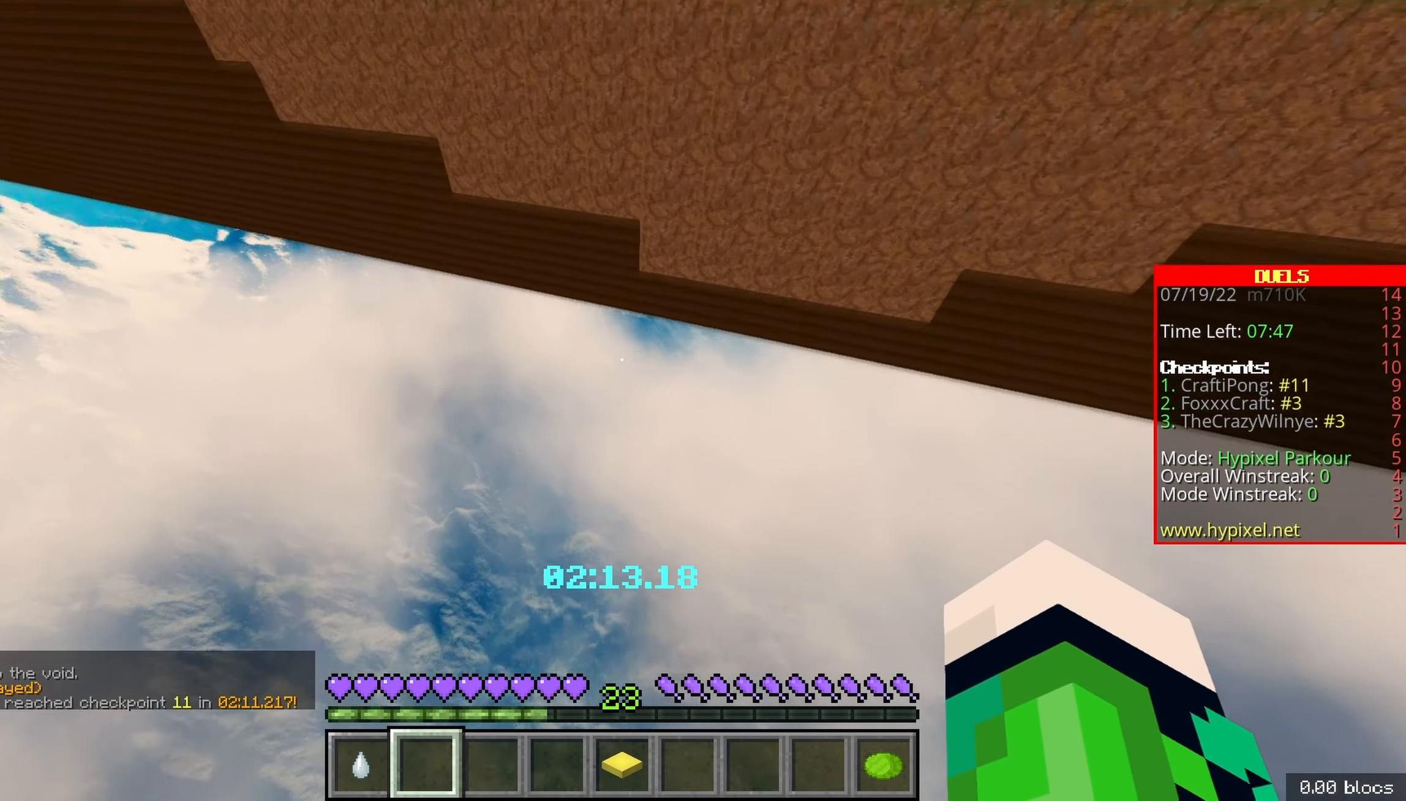
{"keys": ["z"], "events": [[33, "z", "down"]]}
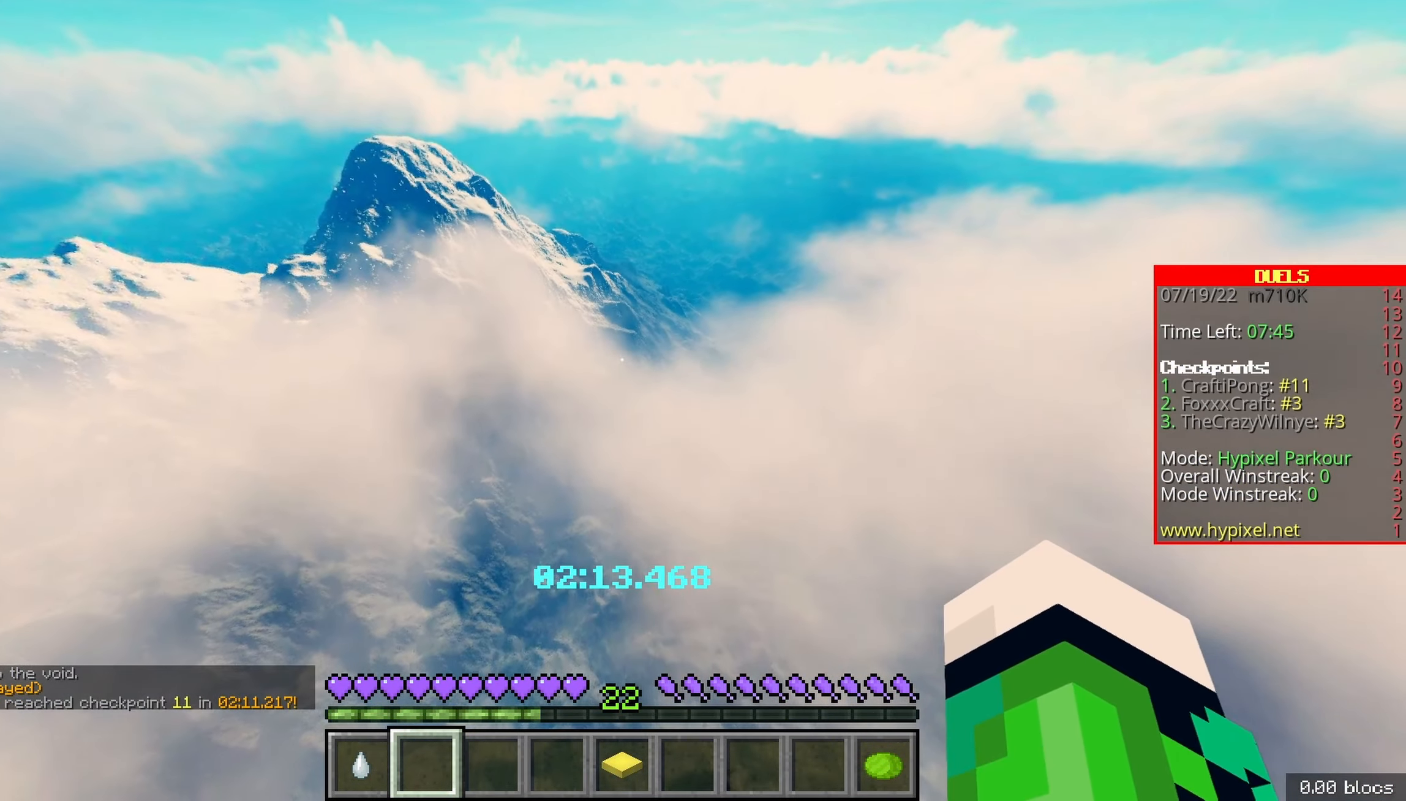
{"keys": ["z"], "events": []}
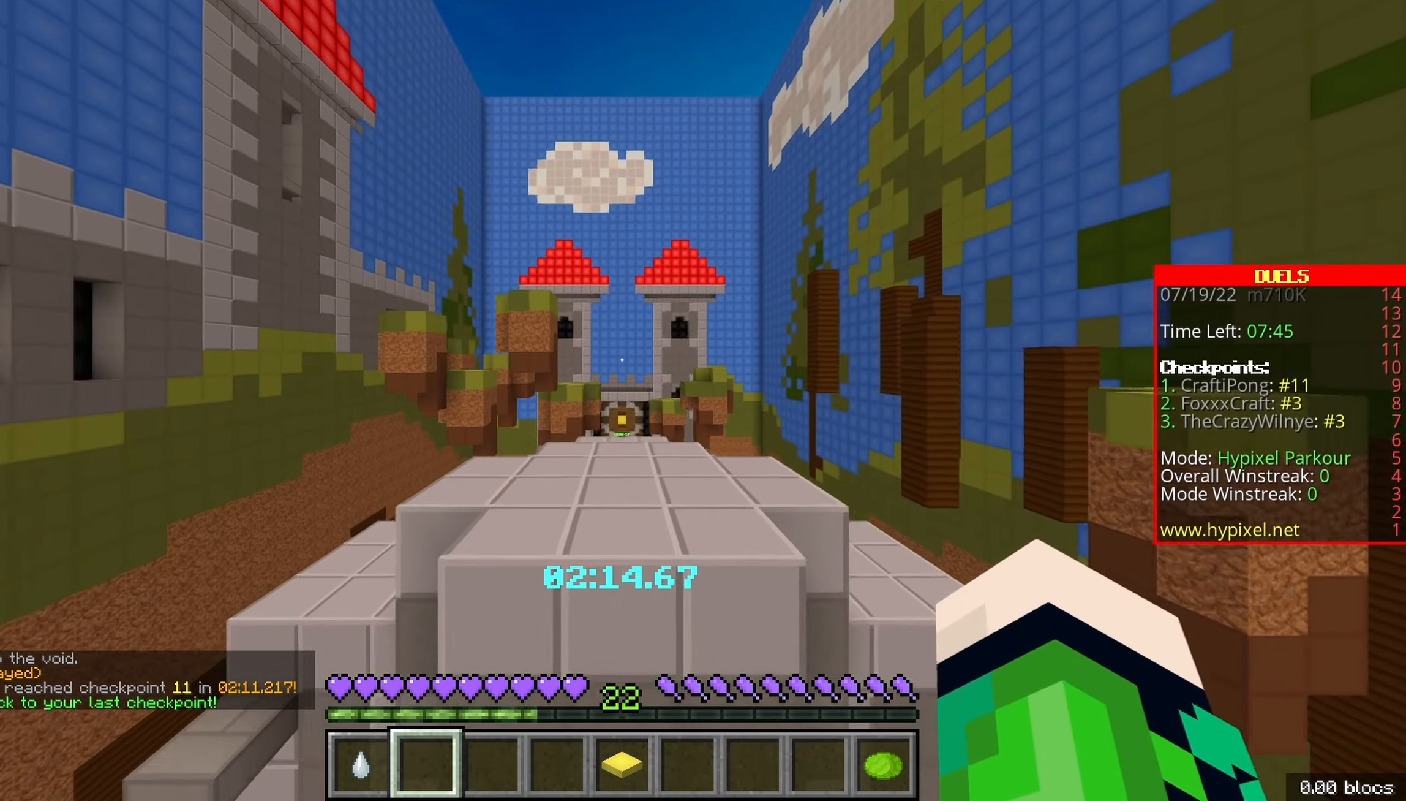
{"keys": ["d", "z"], "events": [[50, "space", "down"], [383, "space", "up"], [450, "d", "down"]]}
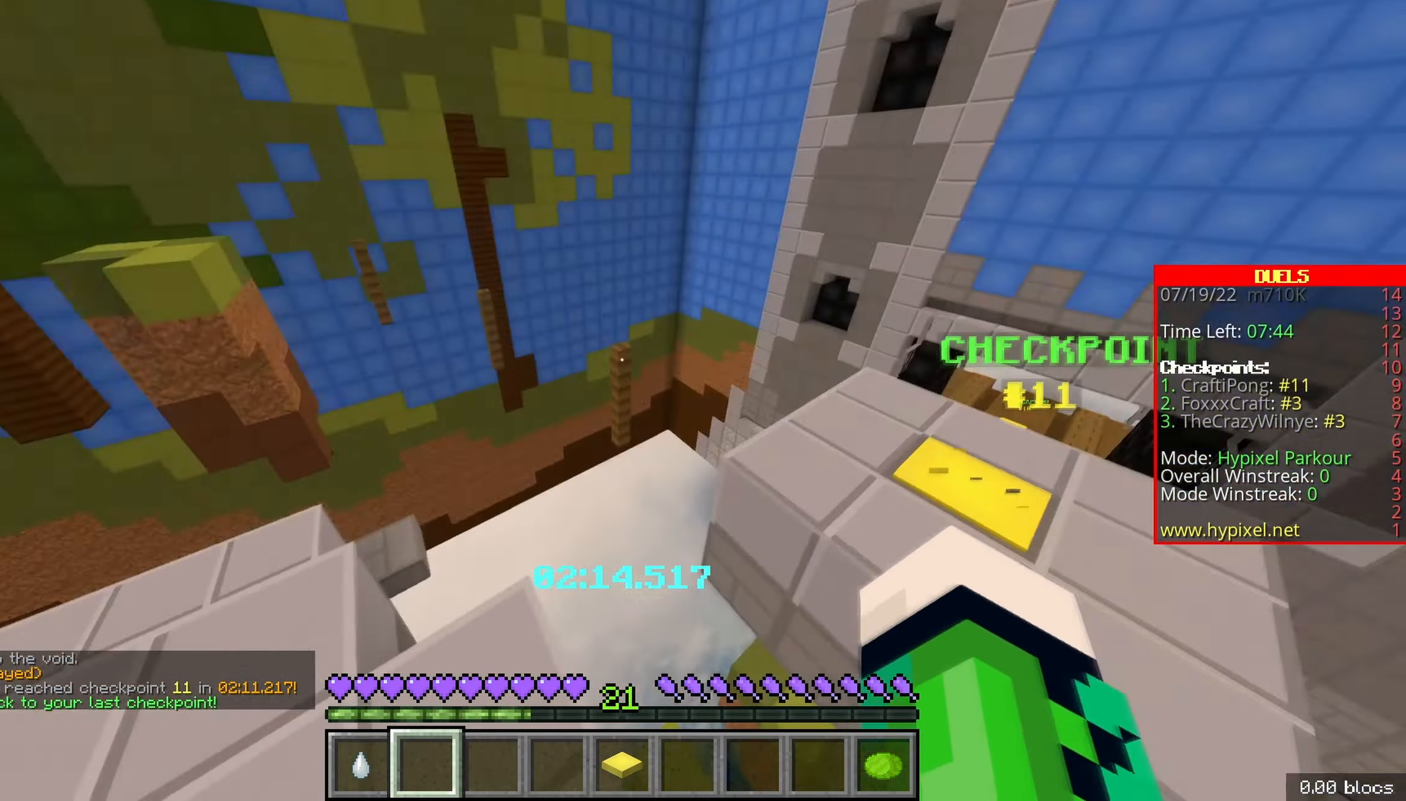
{"keys": ["space", "z"], "events": [[316, "space", "down"], [500, "d", "up"]]}
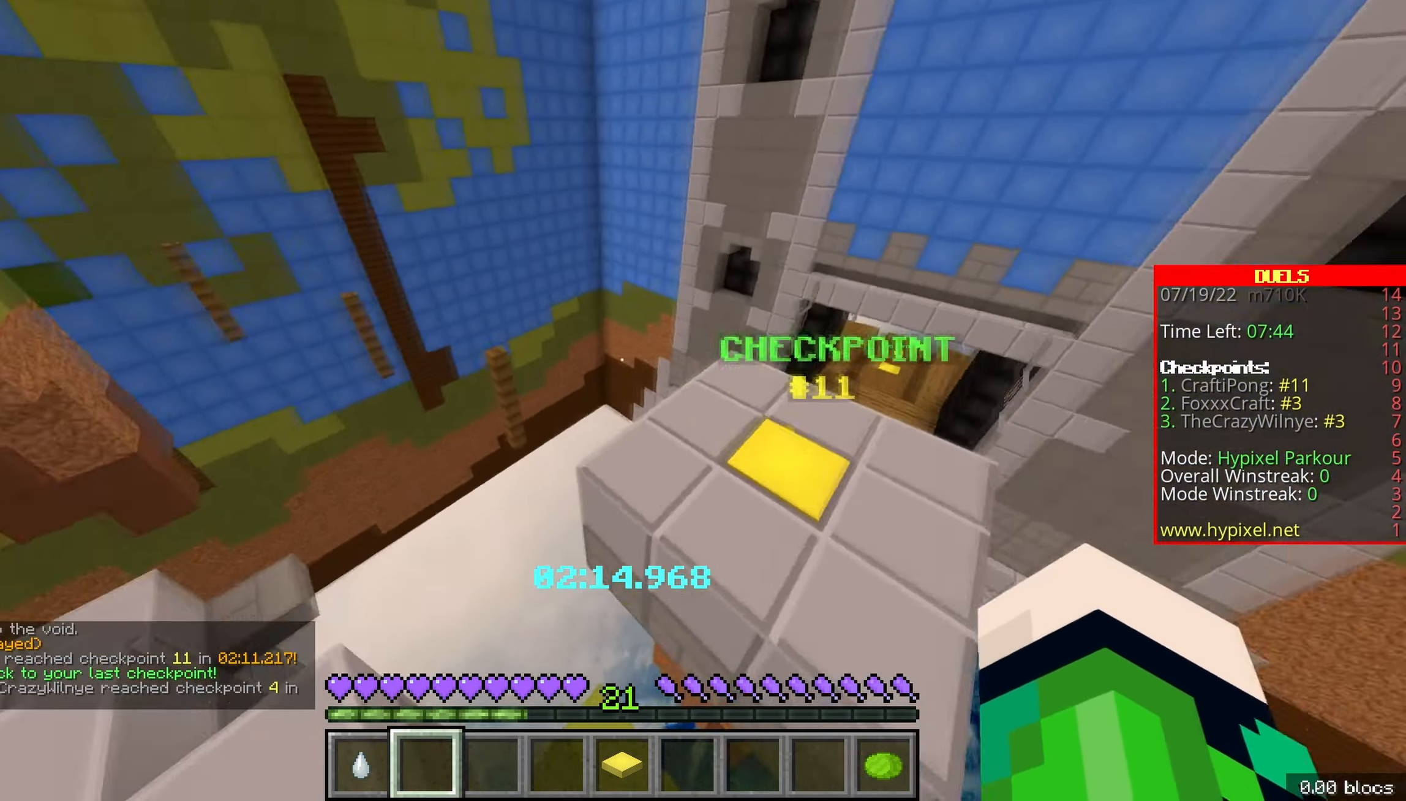
{"keys": ["z"], "events": [[33, "space", "up"], [133, "d", "down"], [417, "d", "up"]]}
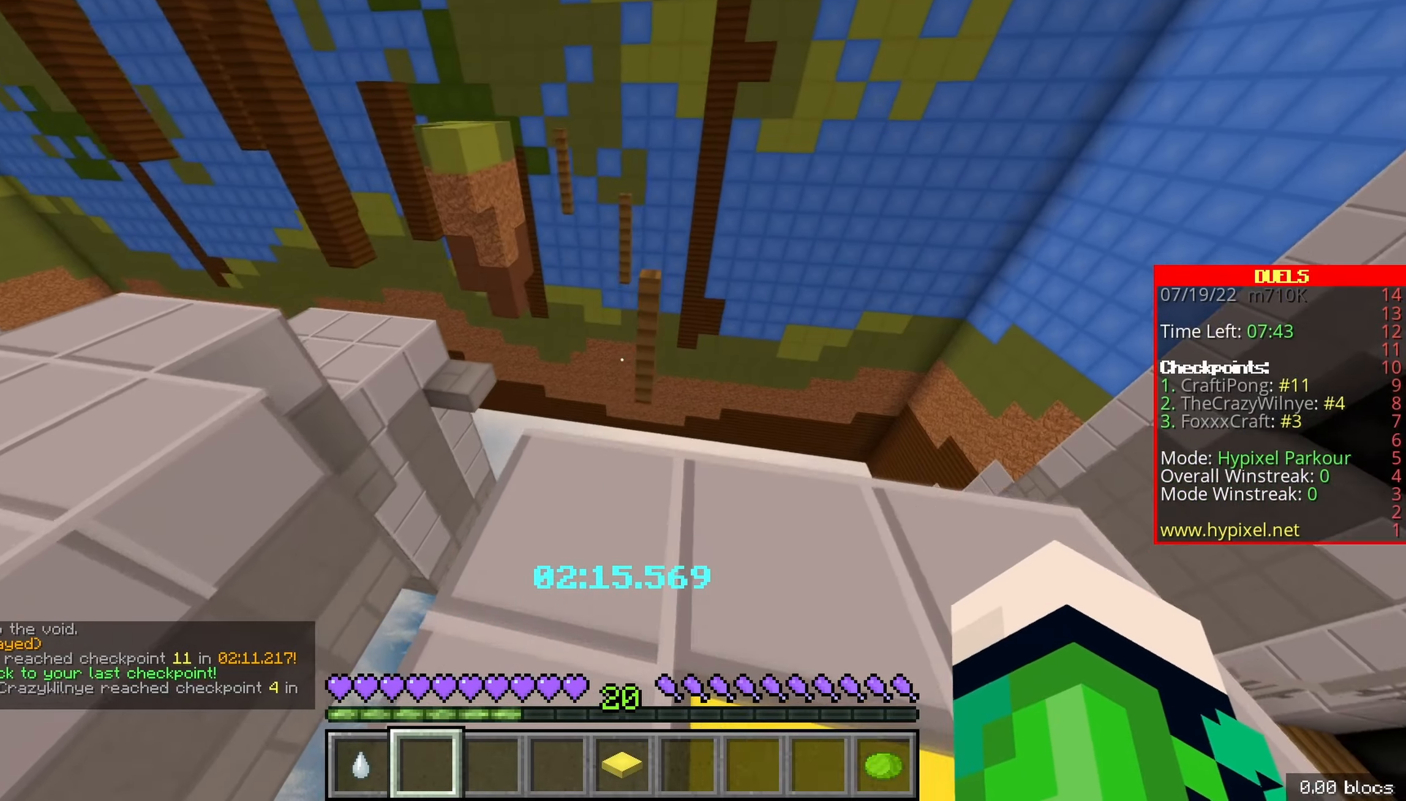
{"keys": [], "events": [[217, "space", "down"], [450, "space", "up"], [450, "z", "up"]]}
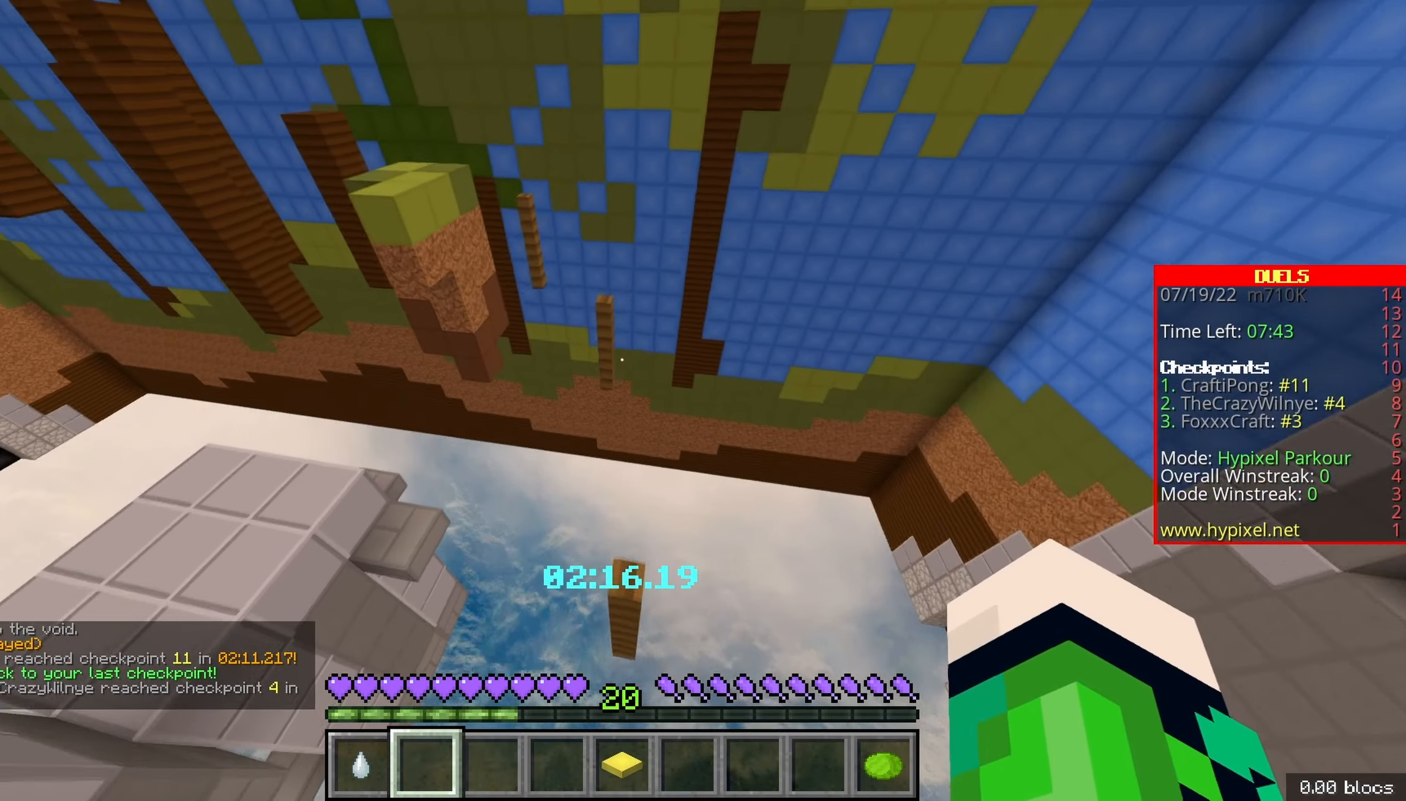
{"keys": ["space", "z"], "events": [[67, "z", "down"], [267, "space", "down"]]}
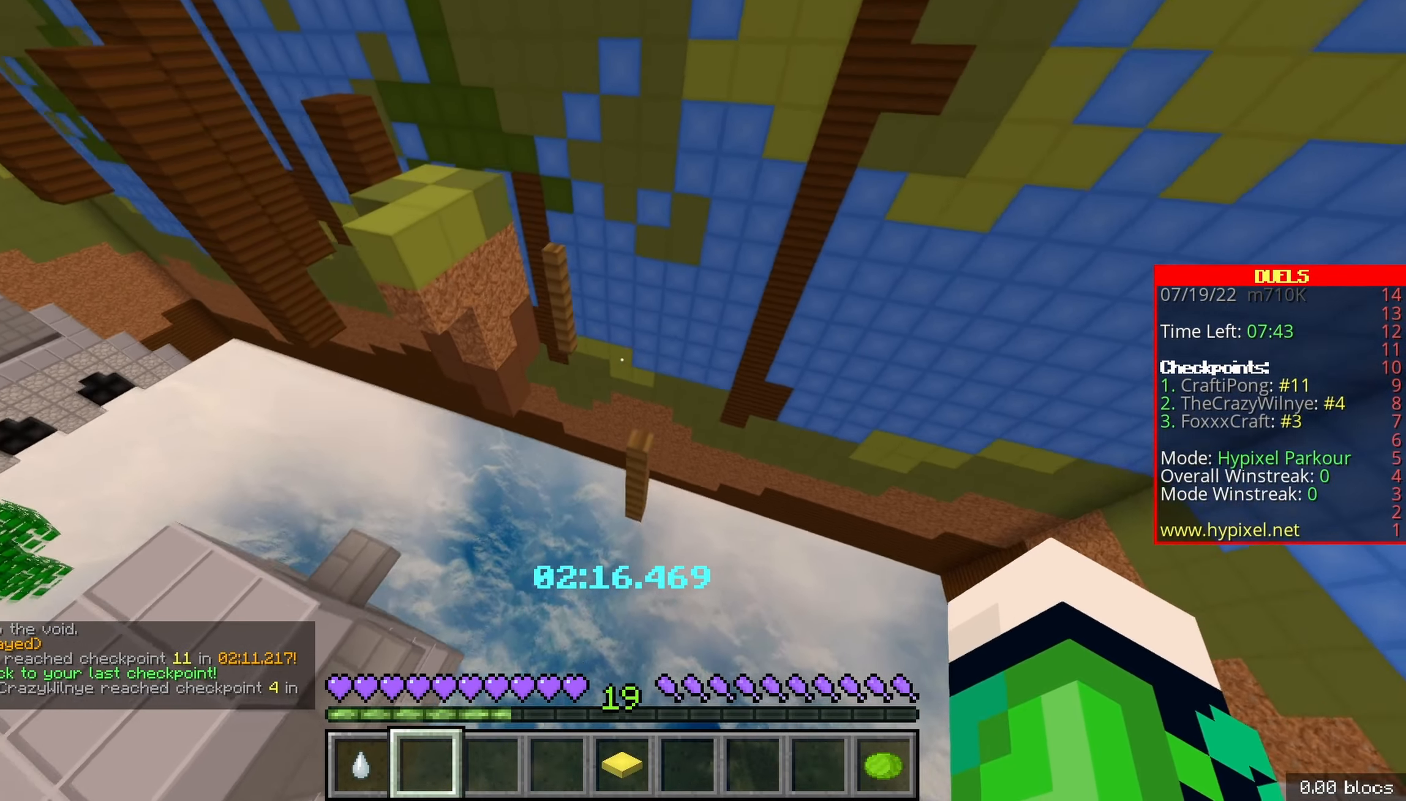
{"keys": ["q", "space", "z"], "events": [[83, "space", "up"], [183, "d", "down"], [317, "d", "up"], [333, "space", "down"], [483, "q", "down"]]}
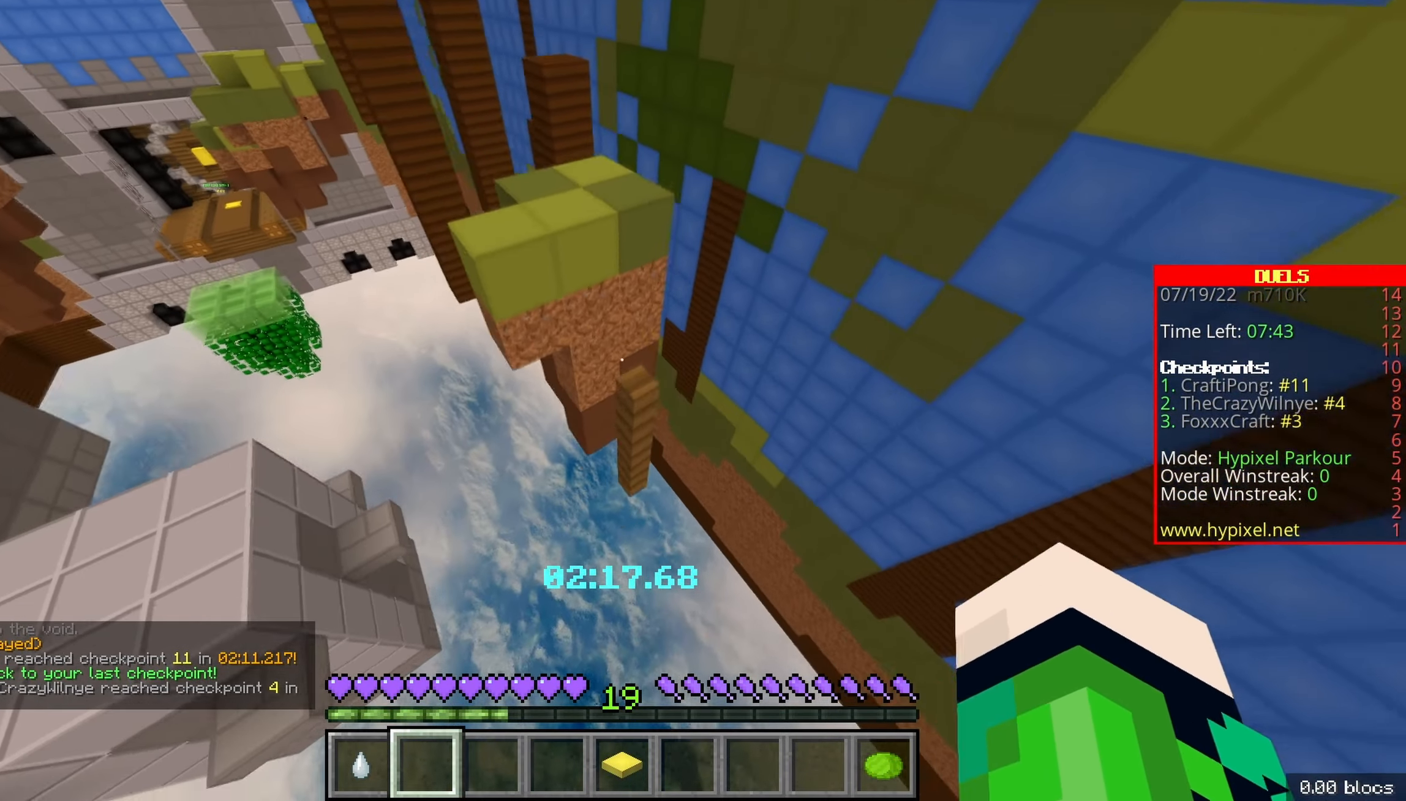
{"keys": ["space", "z"], "events": [[100, "space", "up"], [250, "q", "up"], [283, "space", "down"]]}
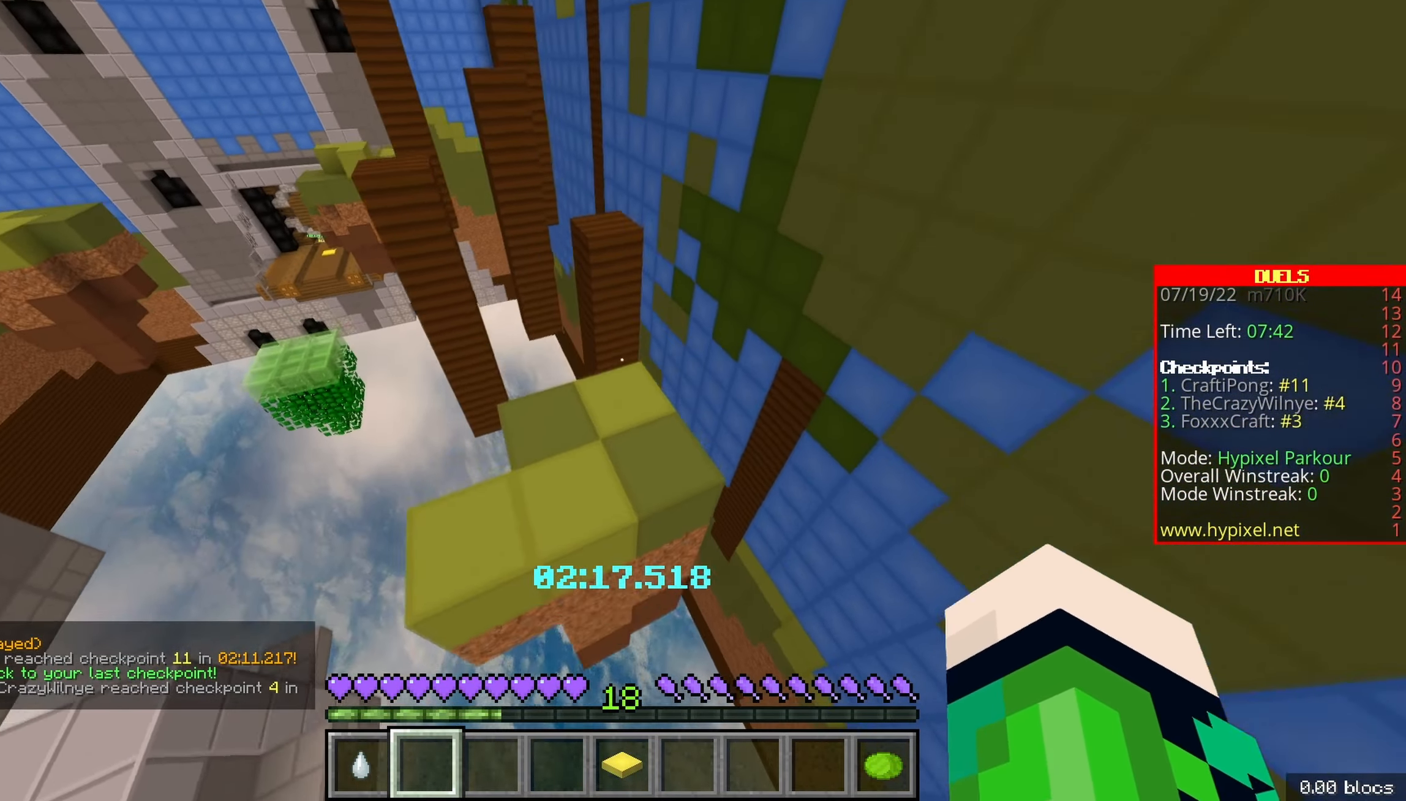
{"keys": ["space", "z"], "events": [[100, "d", "down"], [117, "space", "up"], [300, "d", "up"], [367, "space", "down"]]}
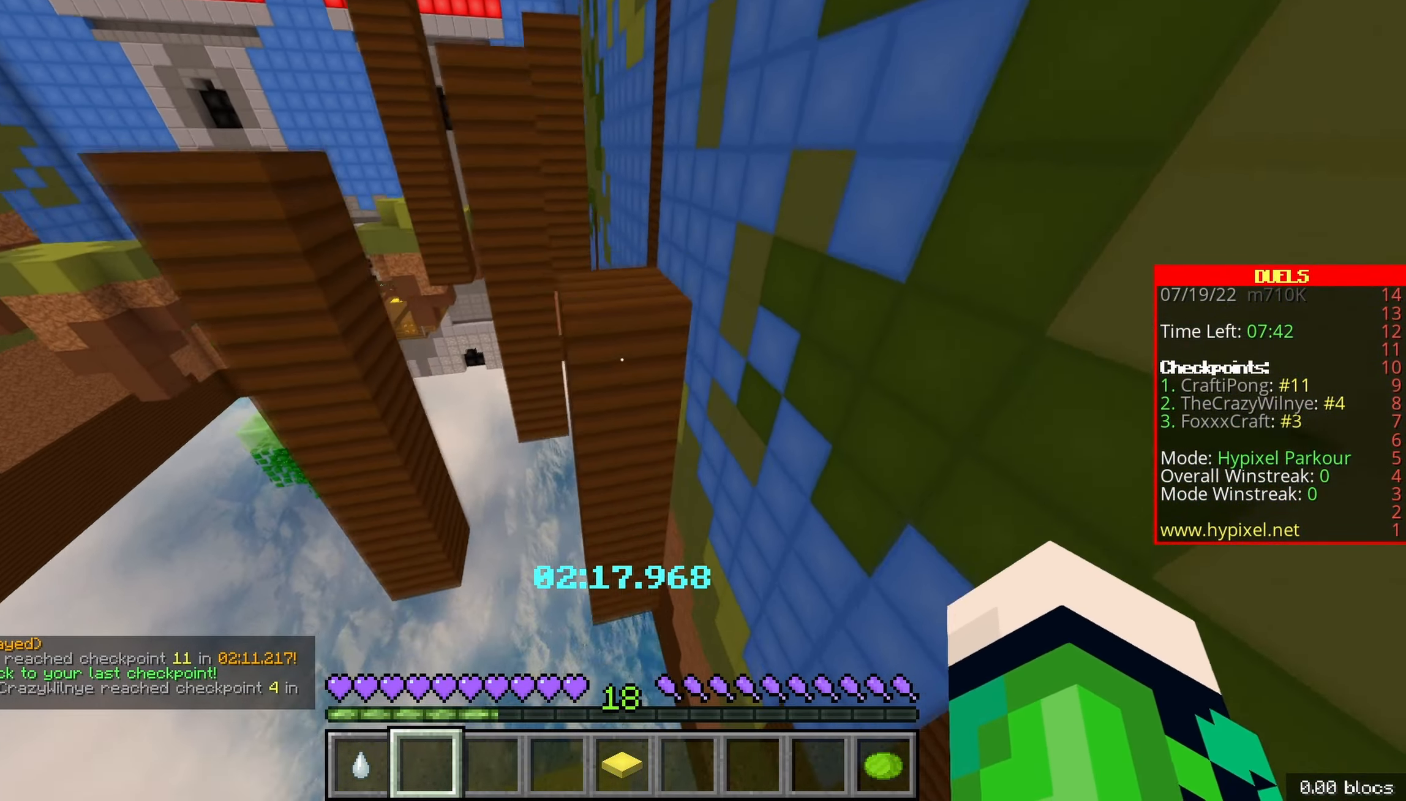
{"keys": ["q", "z"], "events": [[217, "space", "up"], [333, "q", "down"]]}
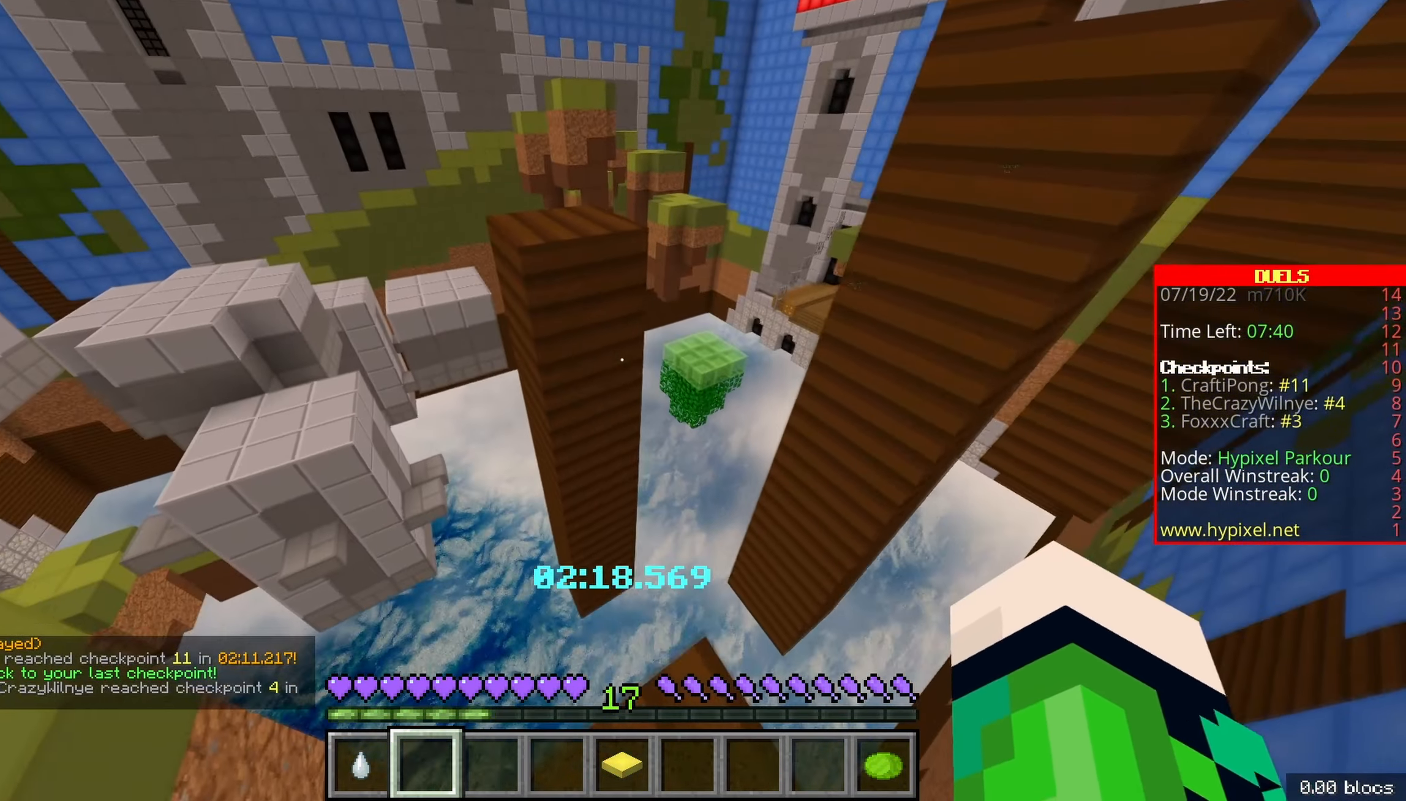
{"keys": ["z"], "events": [[50, "space", "down"], [283, "space", "up"], [300, "q", "up"]]}
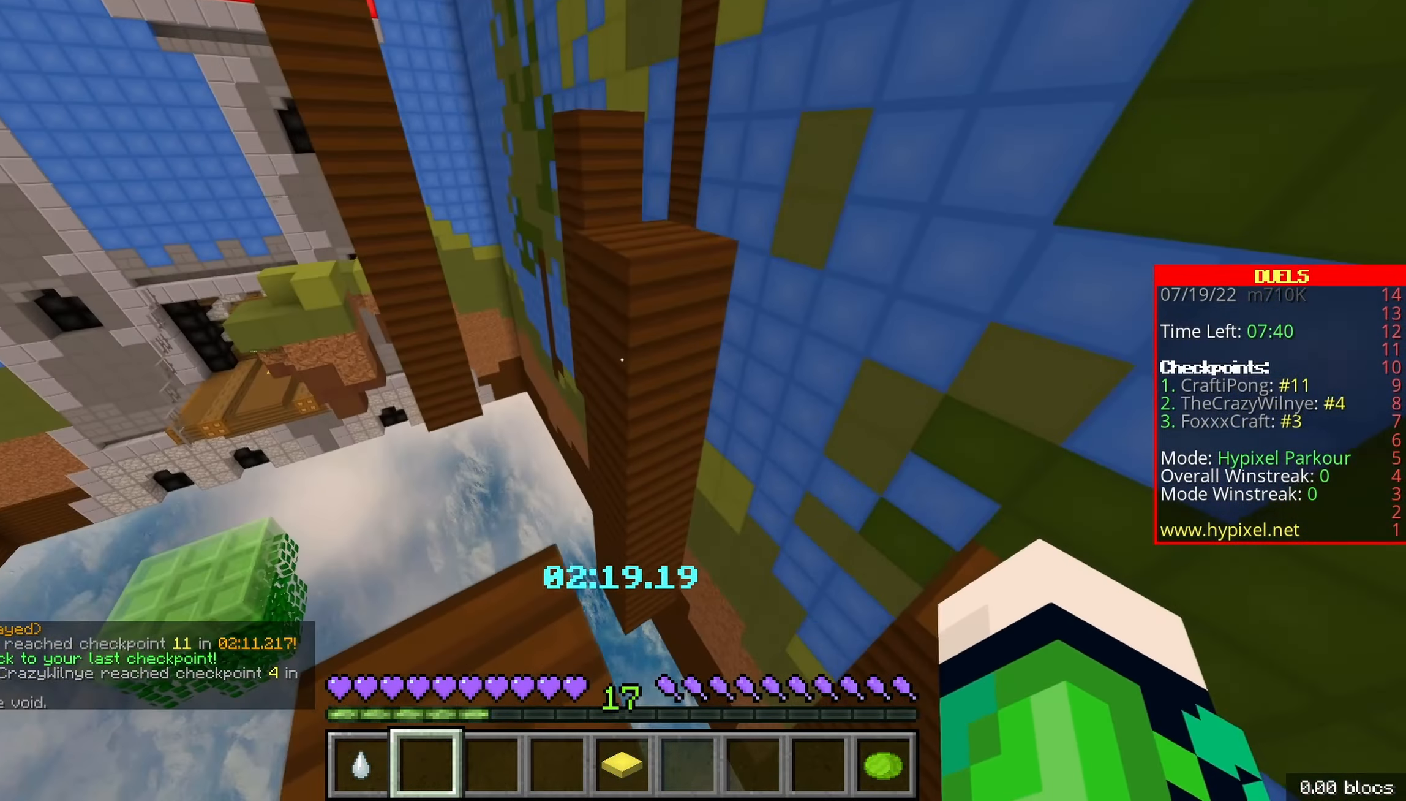
{"keys": ["d", "z"], "events": [[150, "space", "down"], [333, "d", "down"], [483, "space", "up"]]}
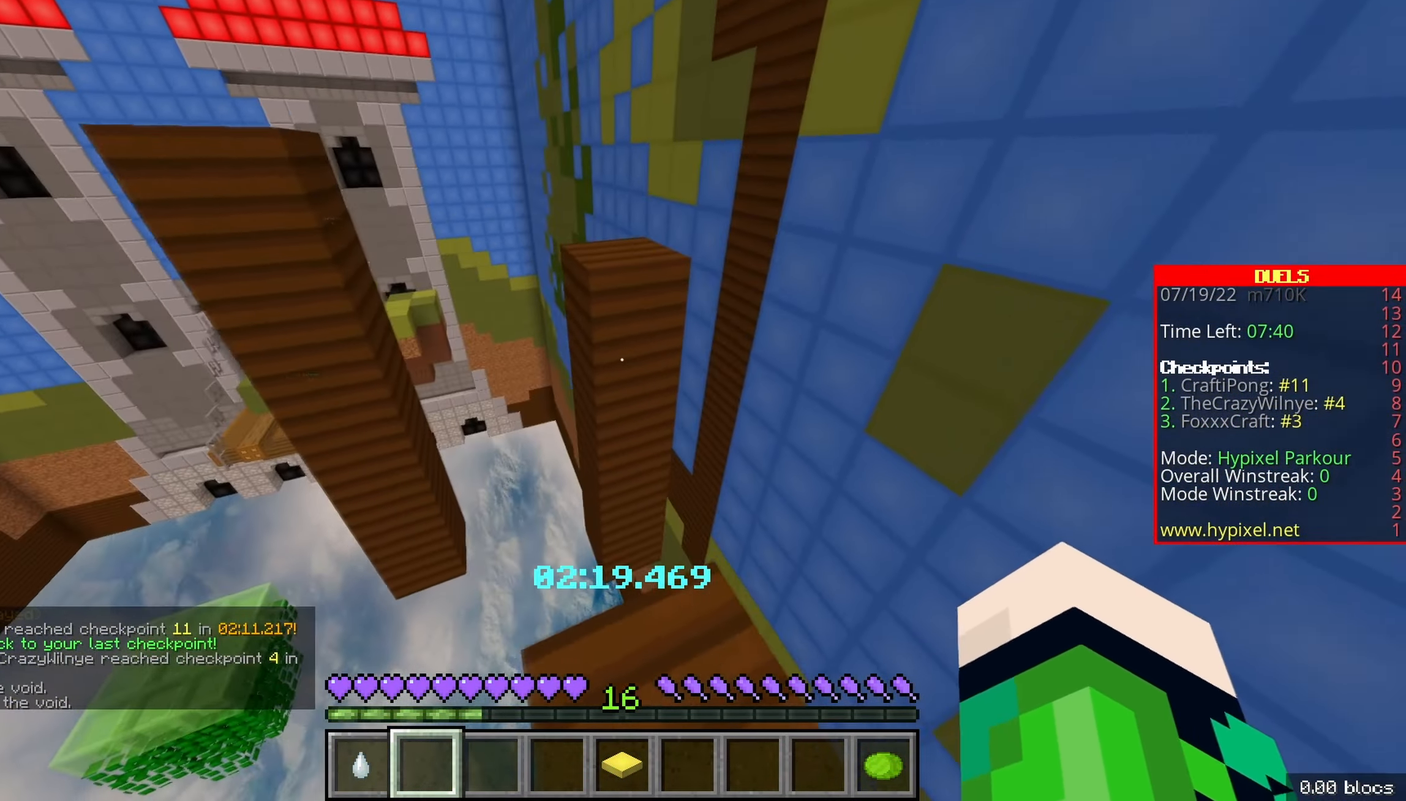
{"keys": ["q", "z"], "events": [[33, "d", "up"], [100, "space", "down"], [250, "d", "down"], [317, "q", "down"], [350, "space", "up"], [400, "d", "up"]]}
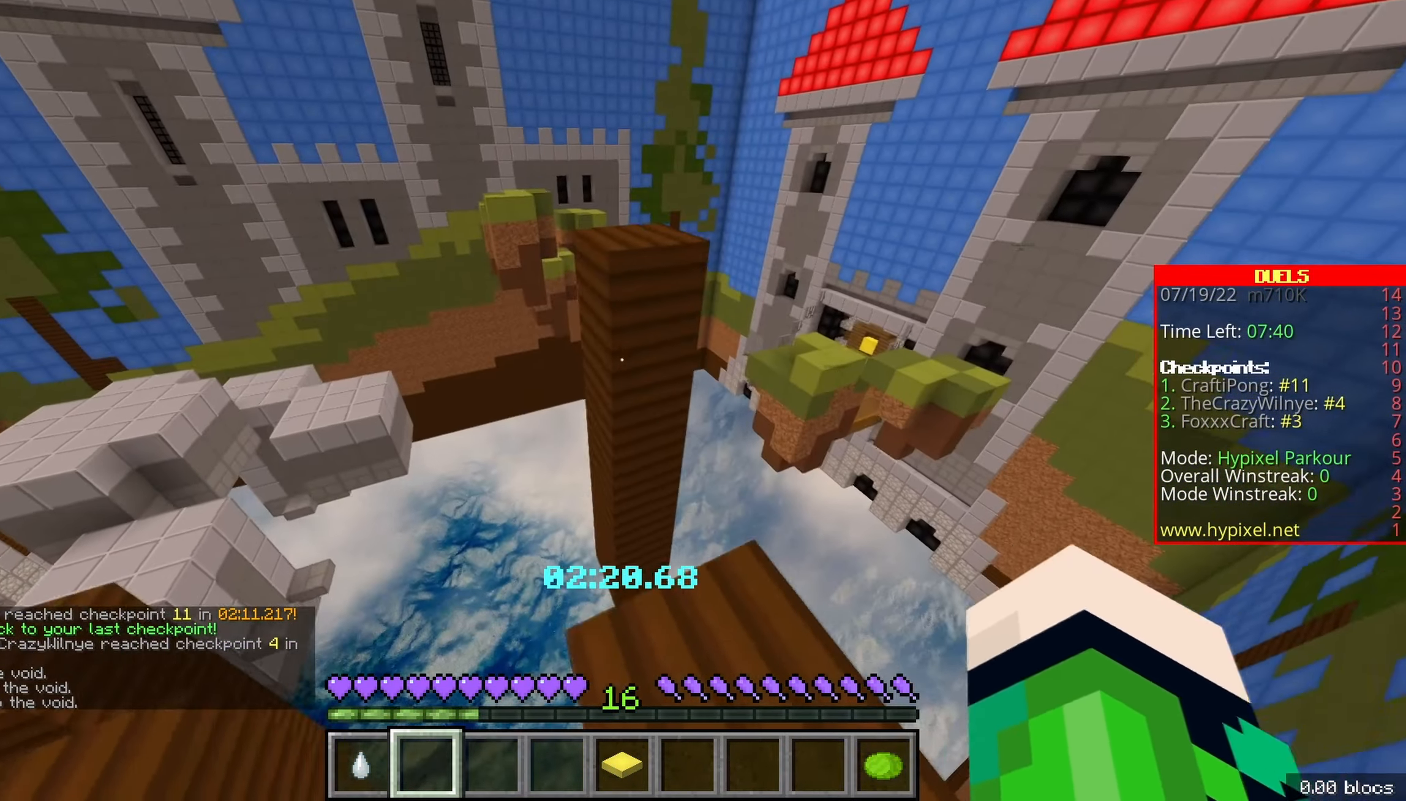
{"keys": ["z"], "events": [[150, "q", "up"], [200, "space", "down"], [500, "space", "up"]]}
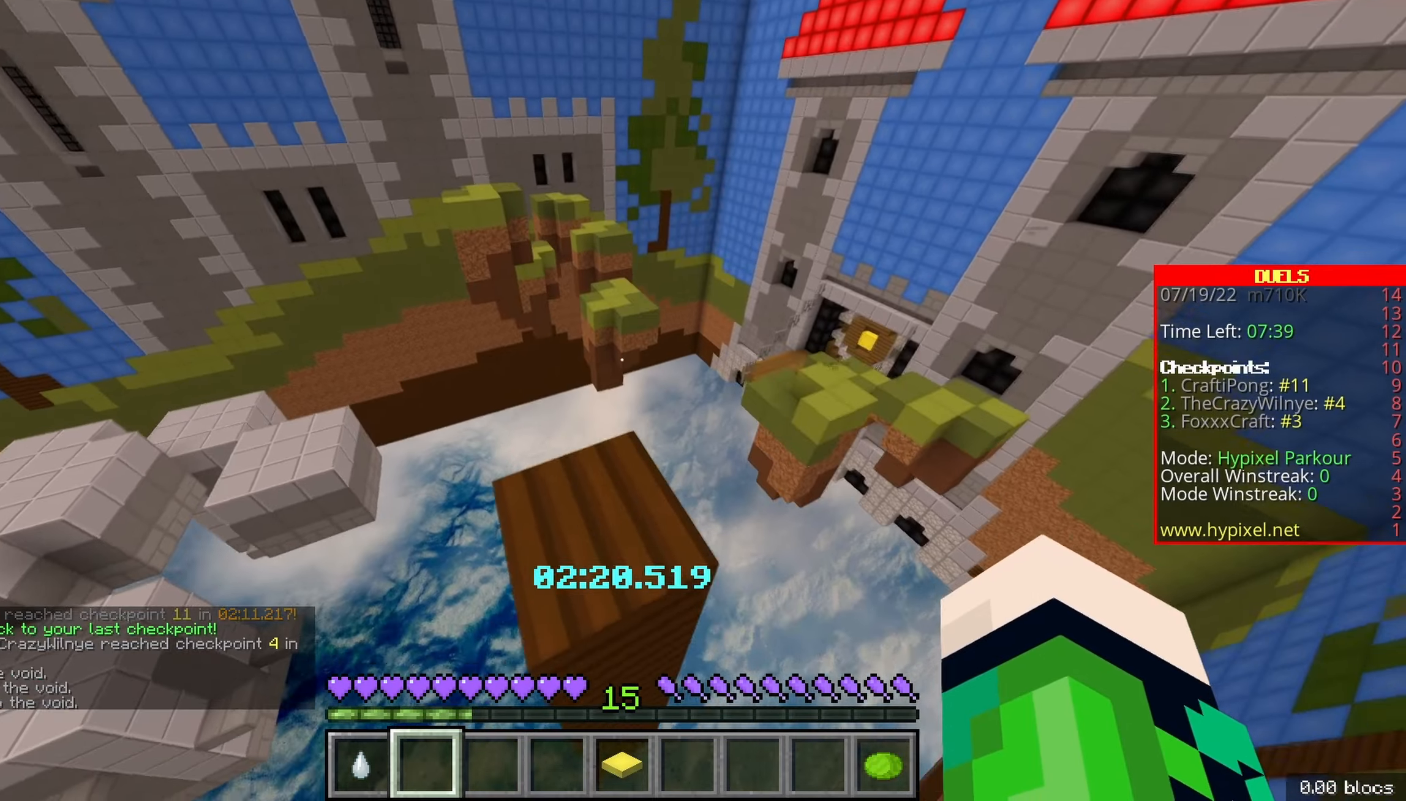
{"keys": ["space", "z"], "events": [[200, "space", "down"]]}
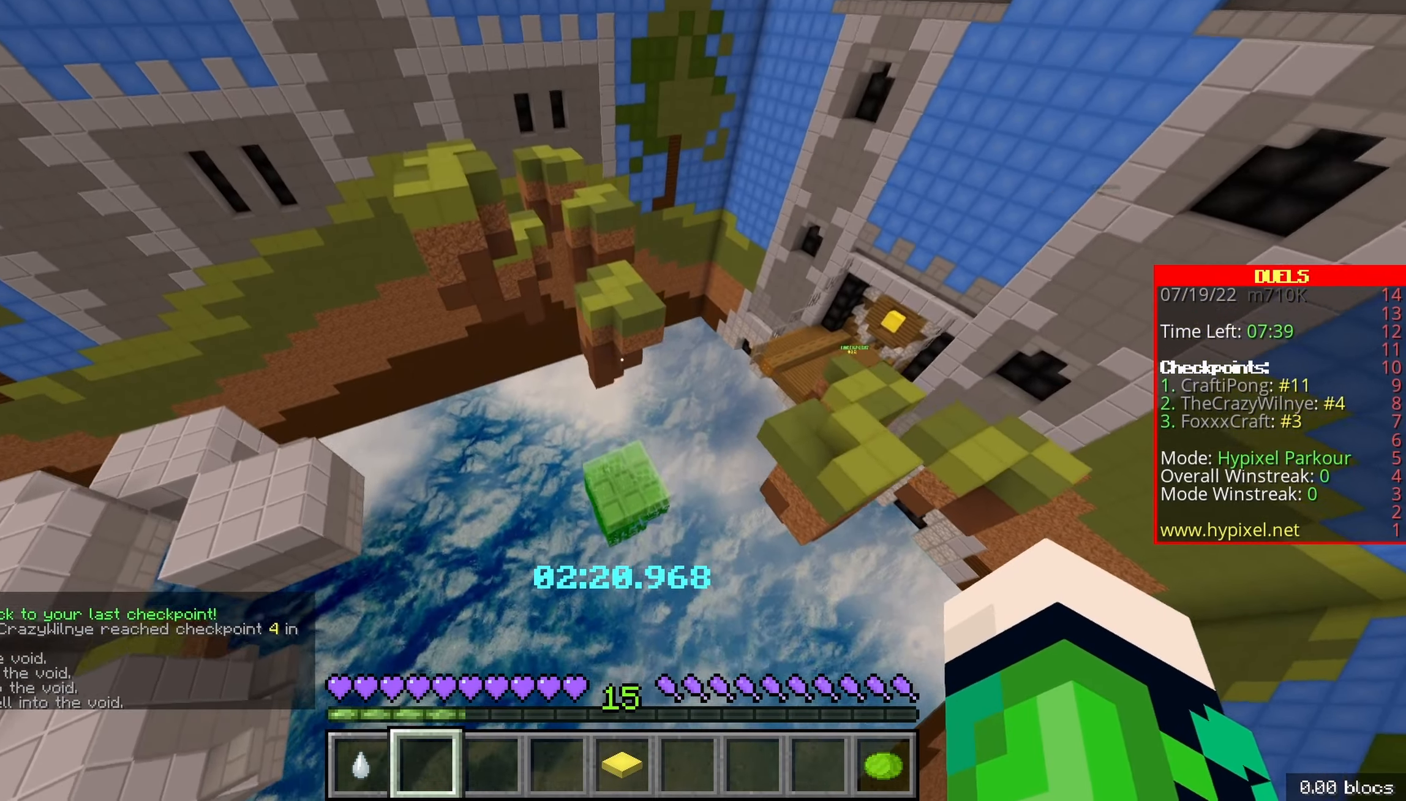
{"keys": ["z"], "events": [[34, "space", "up"], [234, "q", "down"], [450, "q", "up"]]}
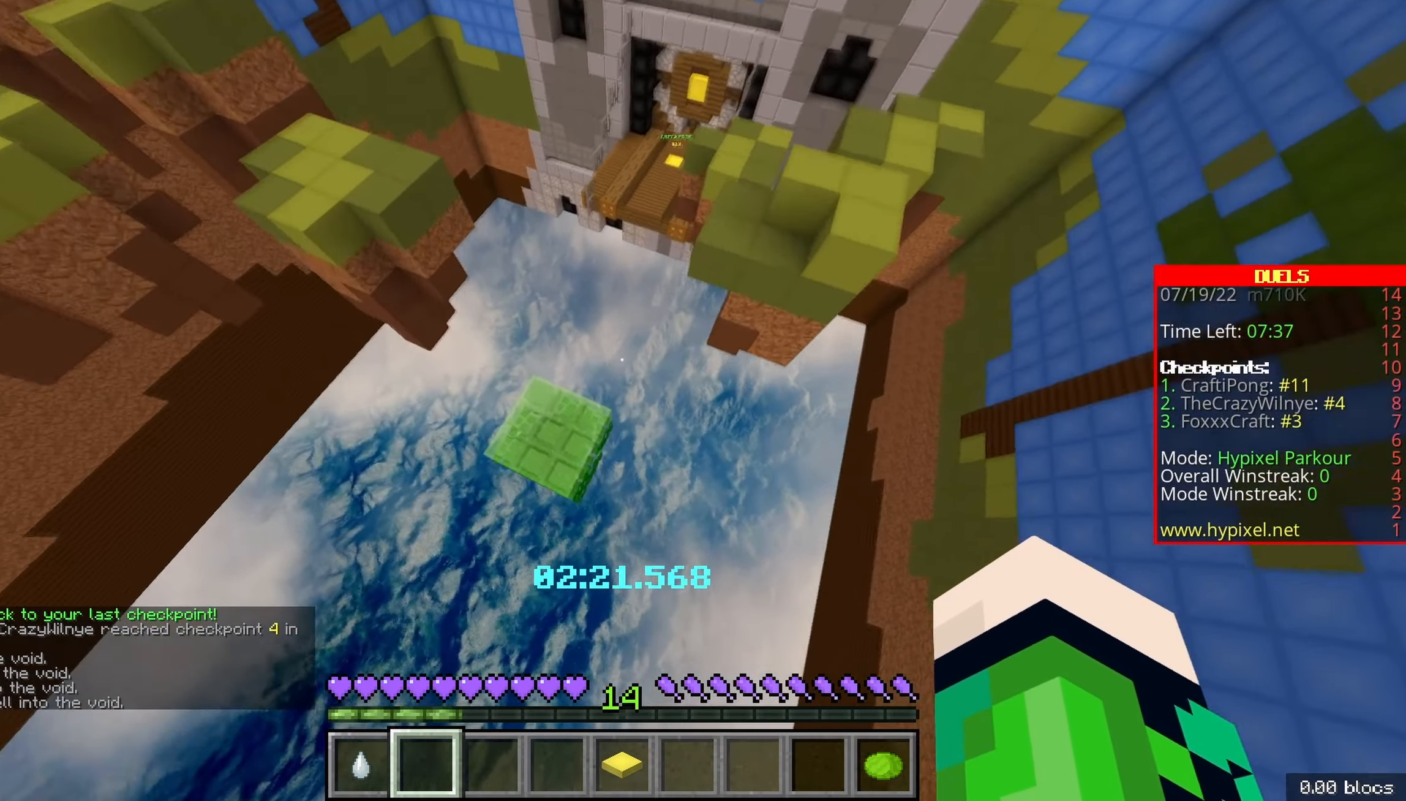
{"keys": ["z"], "events": [[67, "q", "down"], [317, "q", "up"]]}
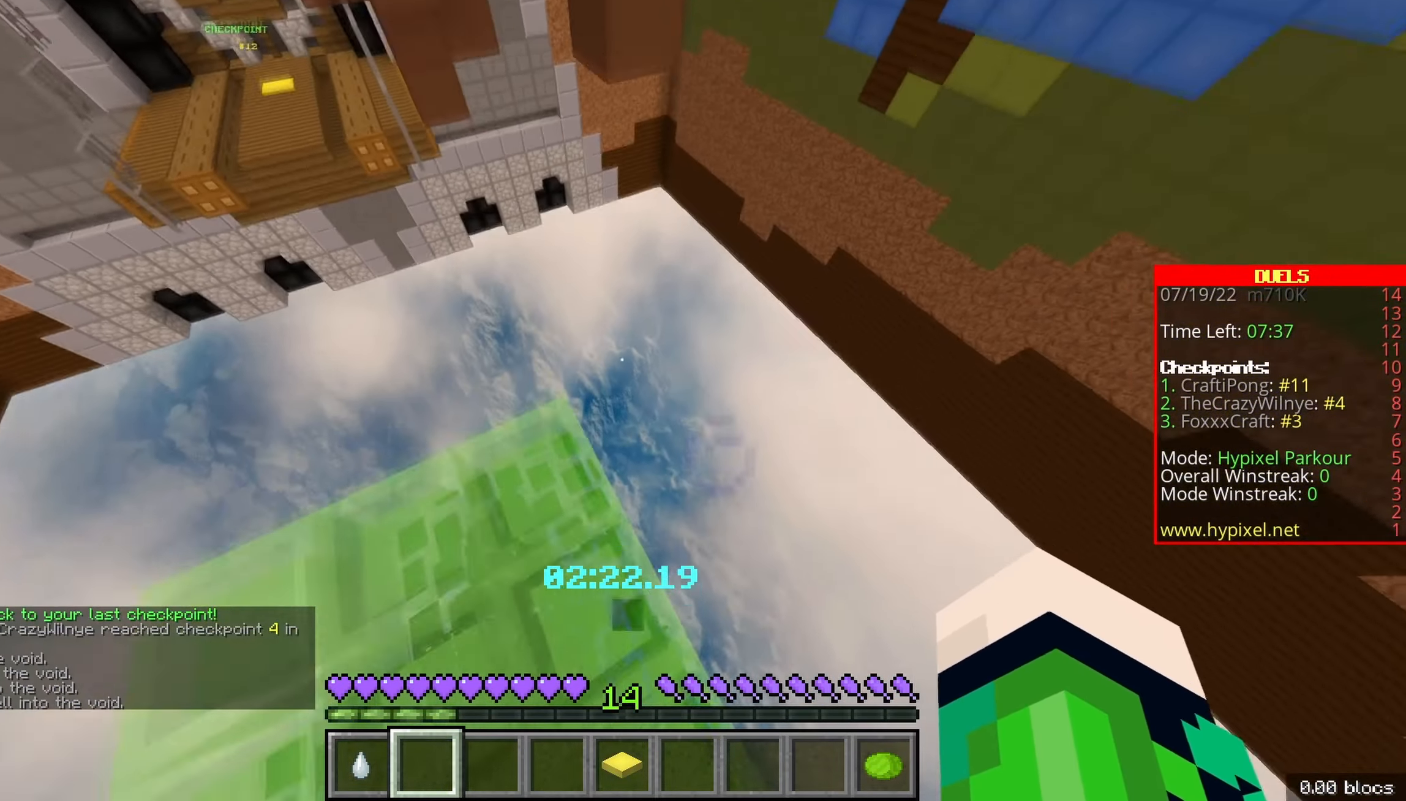
{"keys": ["d", "z"], "events": [[267, "d", "down"]]}
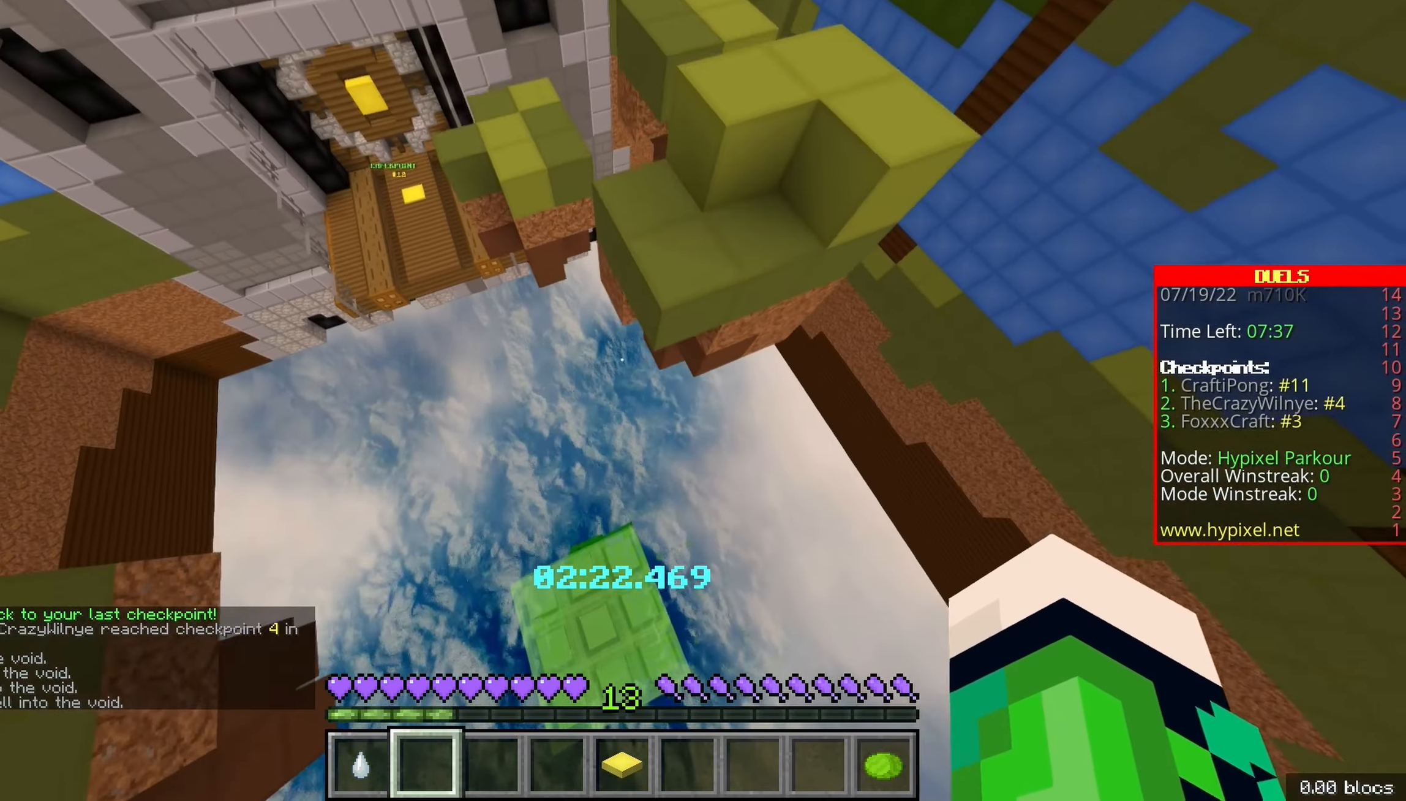
{"keys": ["d", "space", "z"], "events": [[17, "d", "up"], [134, "d", "down"], [384, "space", "down"]]}
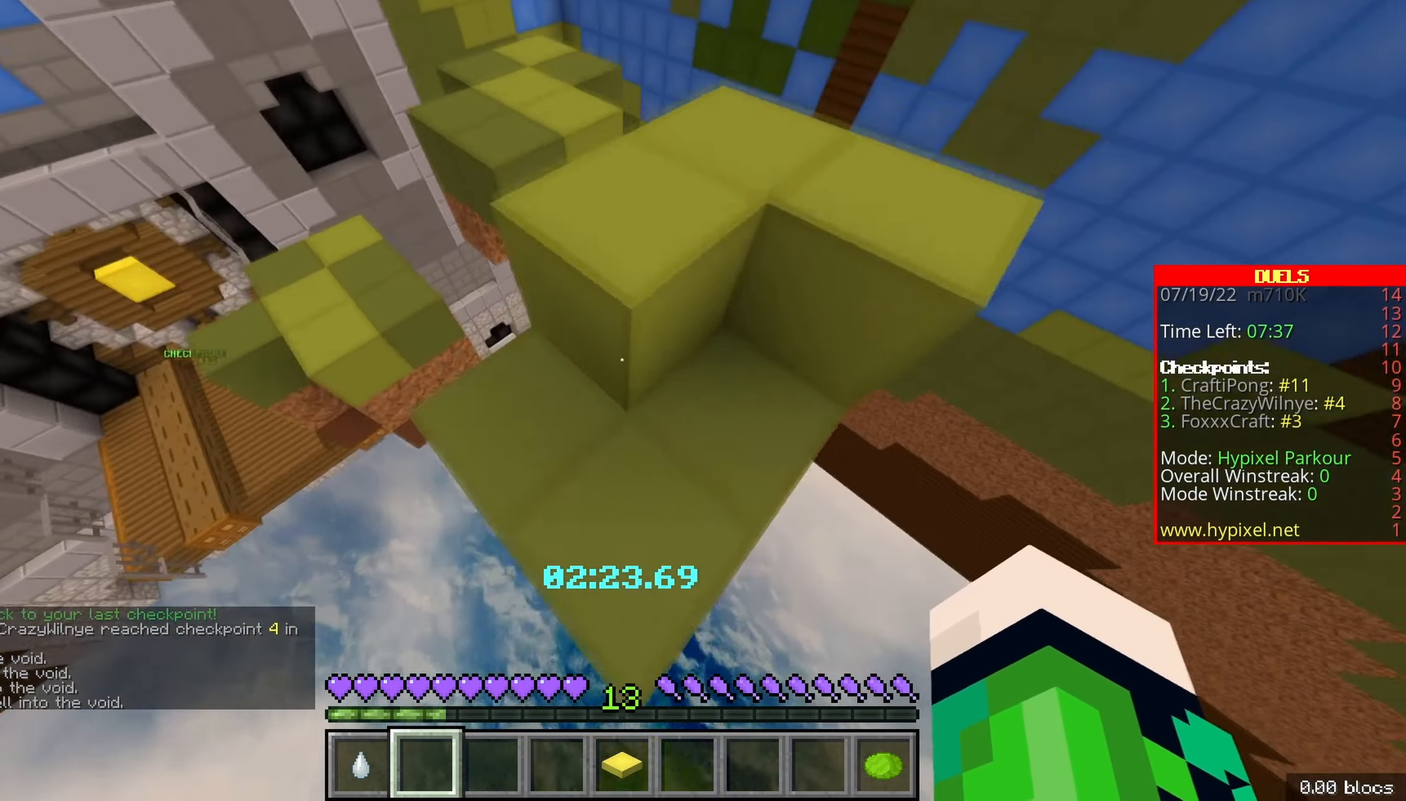
{"keys": ["space", "z"], "events": [[134, "q", "down"], [150, "space", "up"], [217, "d", "up"], [334, "space", "down"], [450, "q", "up"]]}
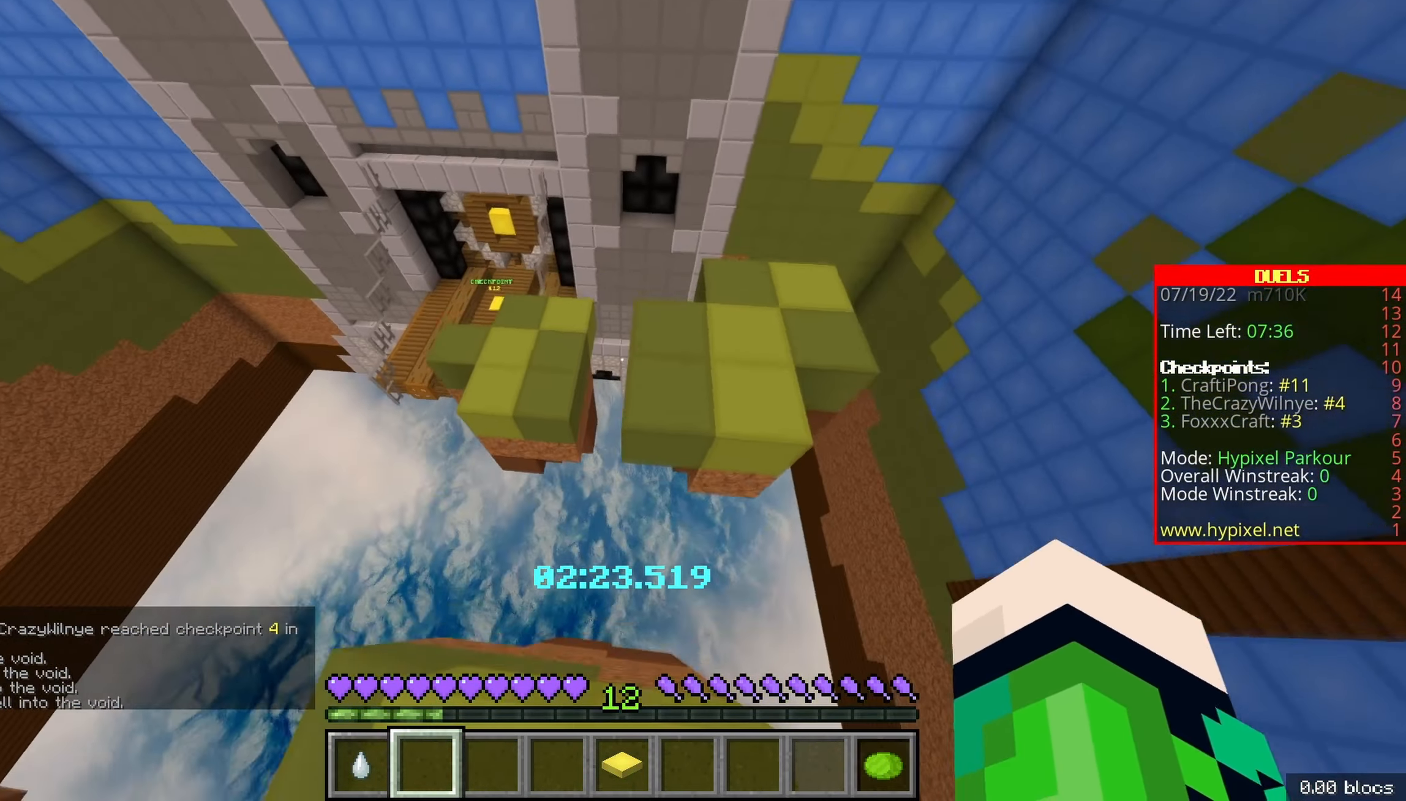
{"keys": ["z"], "events": [[84, "d", "down"], [134, "space", "up"], [234, "q", "down"], [300, "d", "up"], [500, "q", "up"]]}
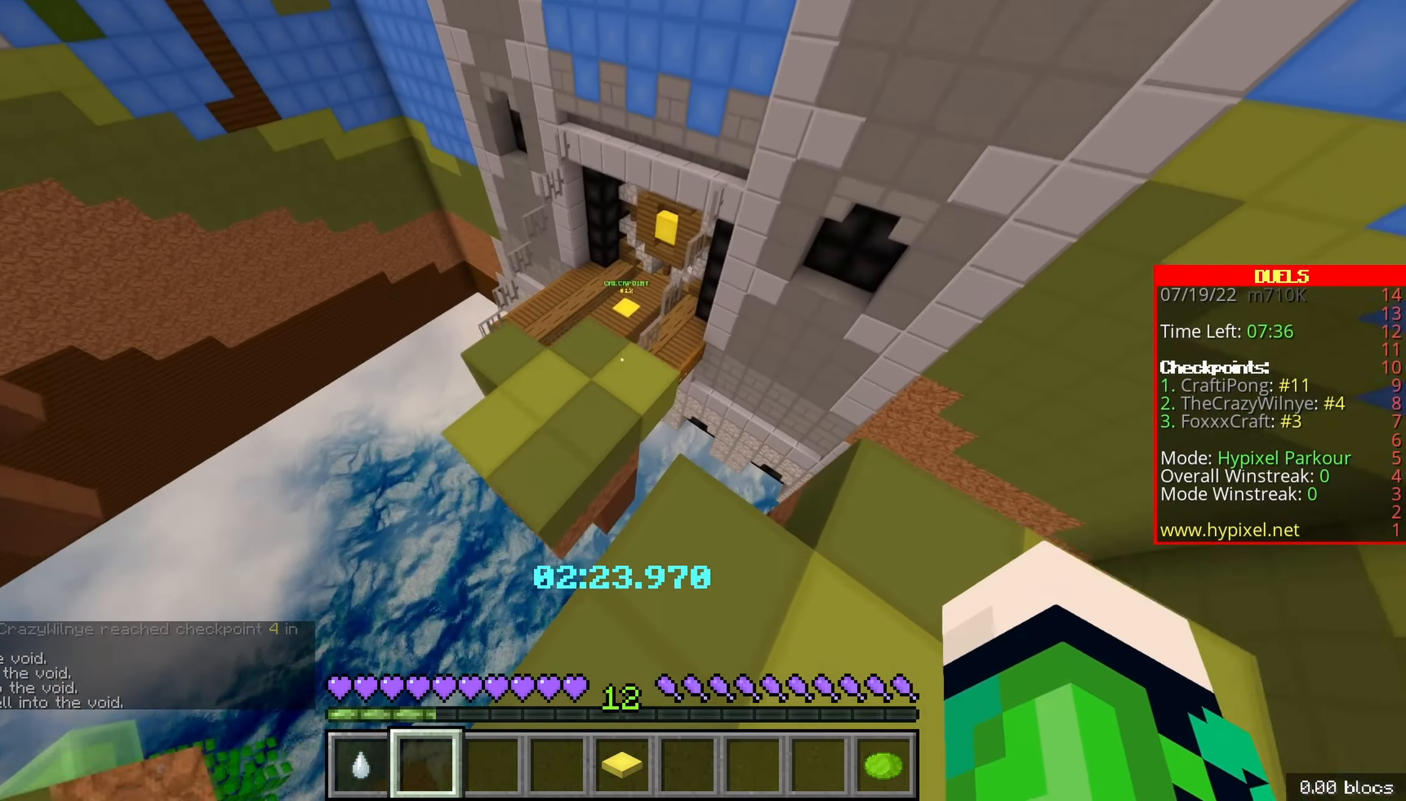
{"keys": ["space", "z"], "events": [[467, "space", "down"]]}
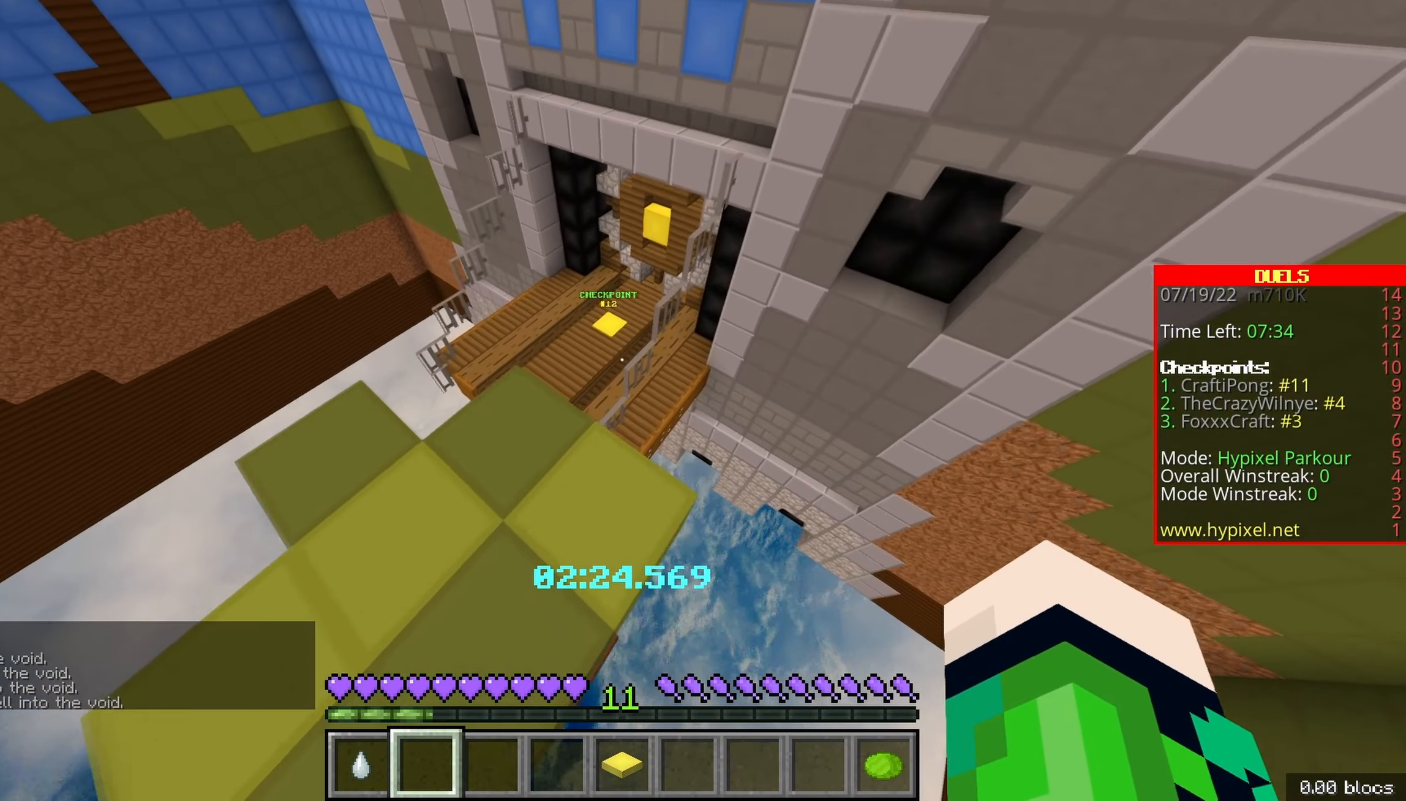
{"keys": ["z"], "events": [[350, "space", "up"]]}
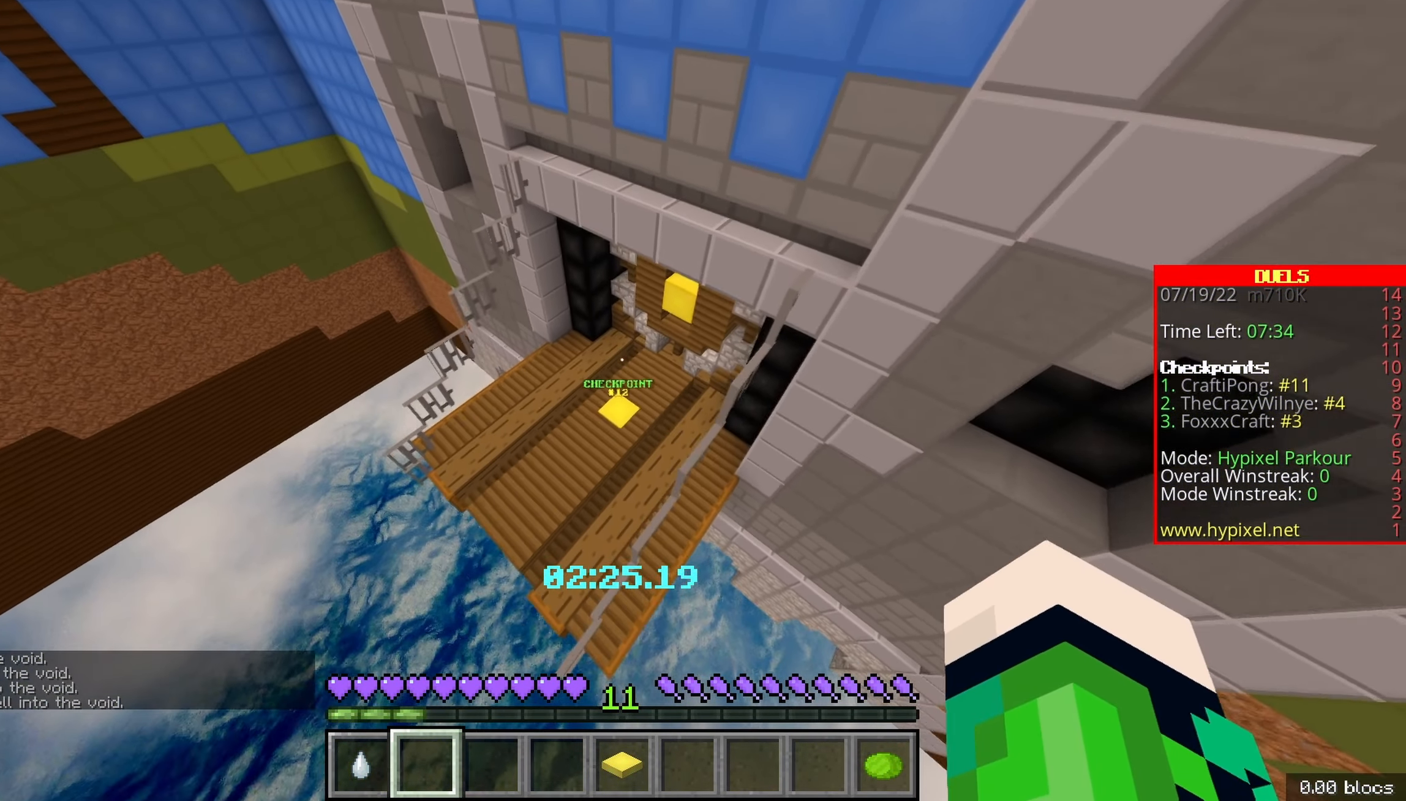
{"keys": ["z"], "events": []}
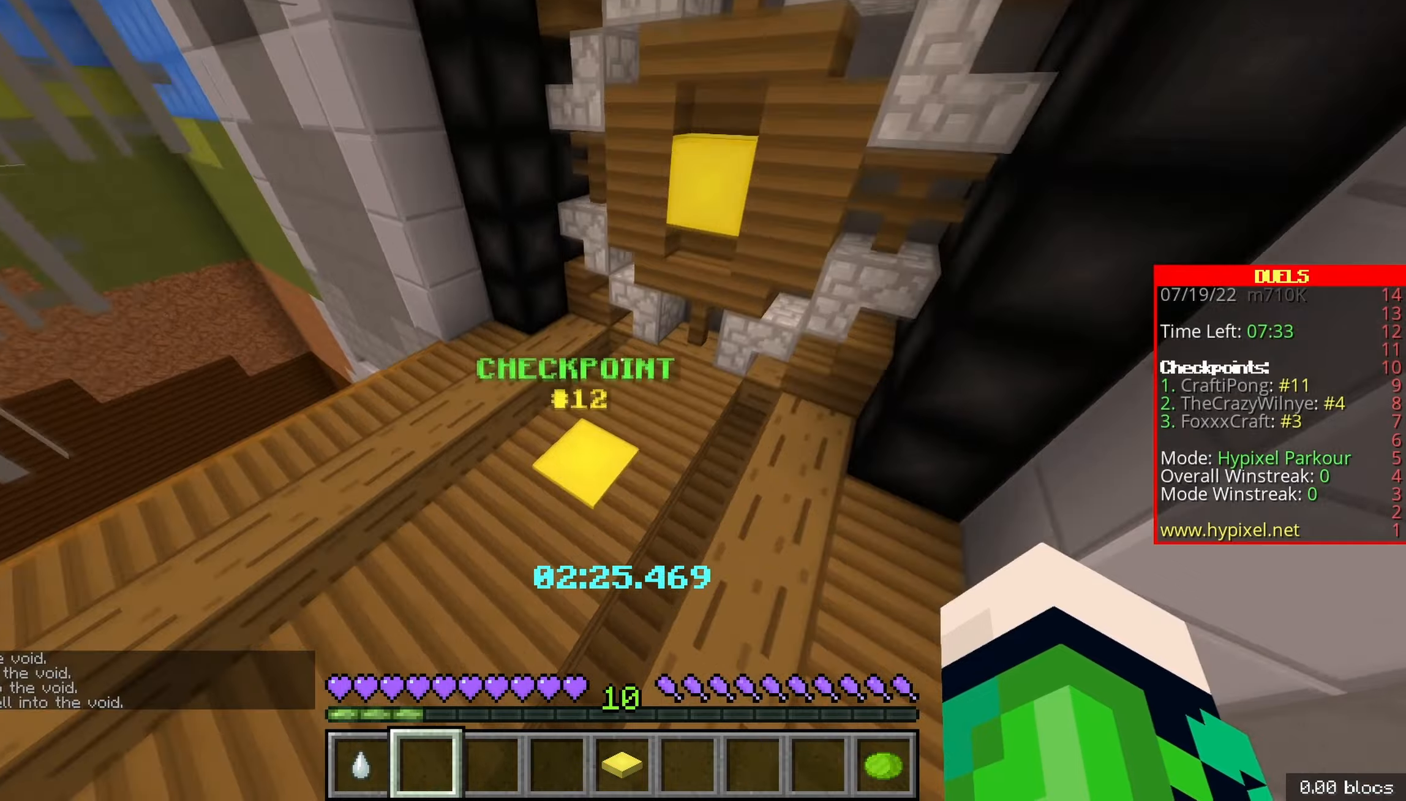
{"keys": ["z"], "events": [[150, "q", "down"], [300, "q", "up"]]}
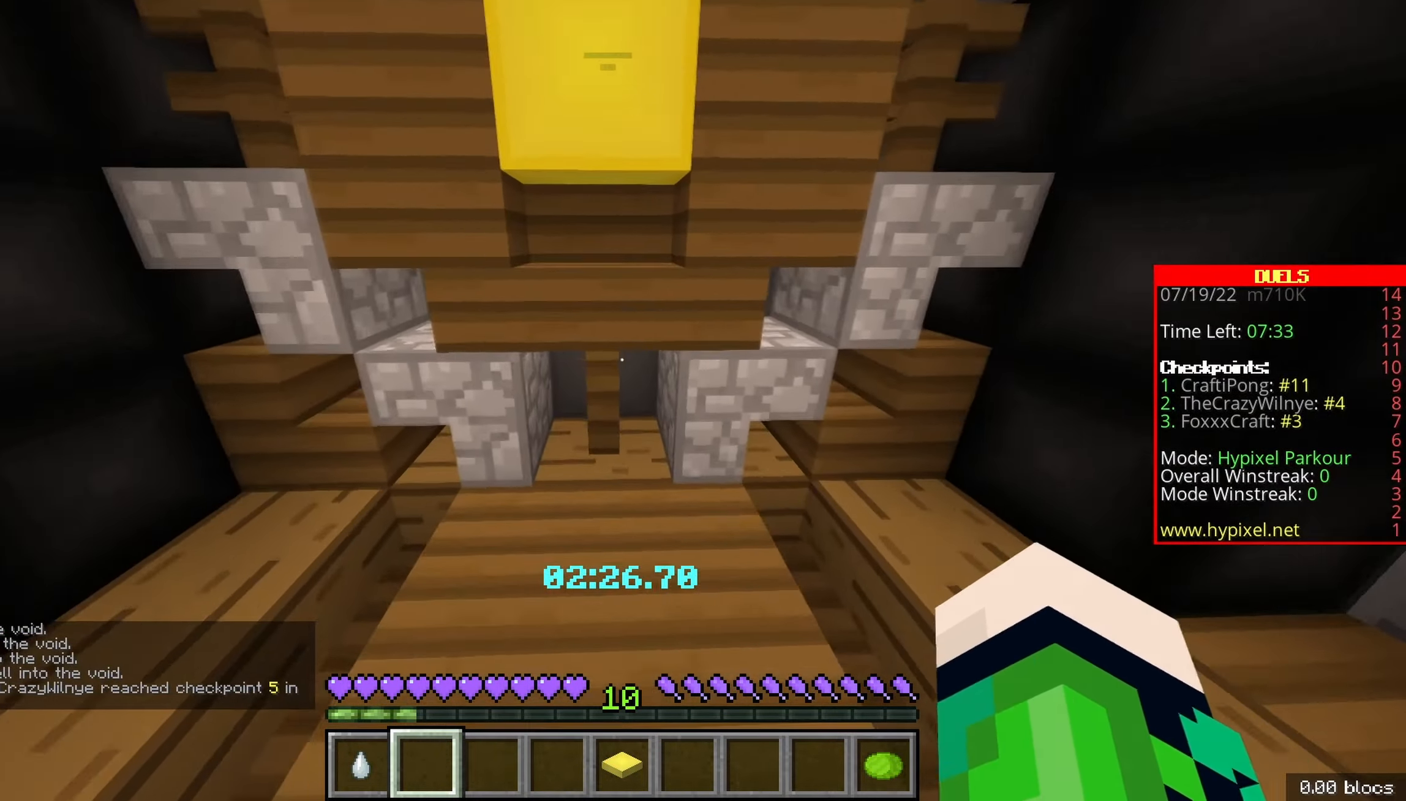
{"keys": ["q", "z"], "events": [[116, "d", "down"], [333, "d", "up"], [400, "q", "down"]]}
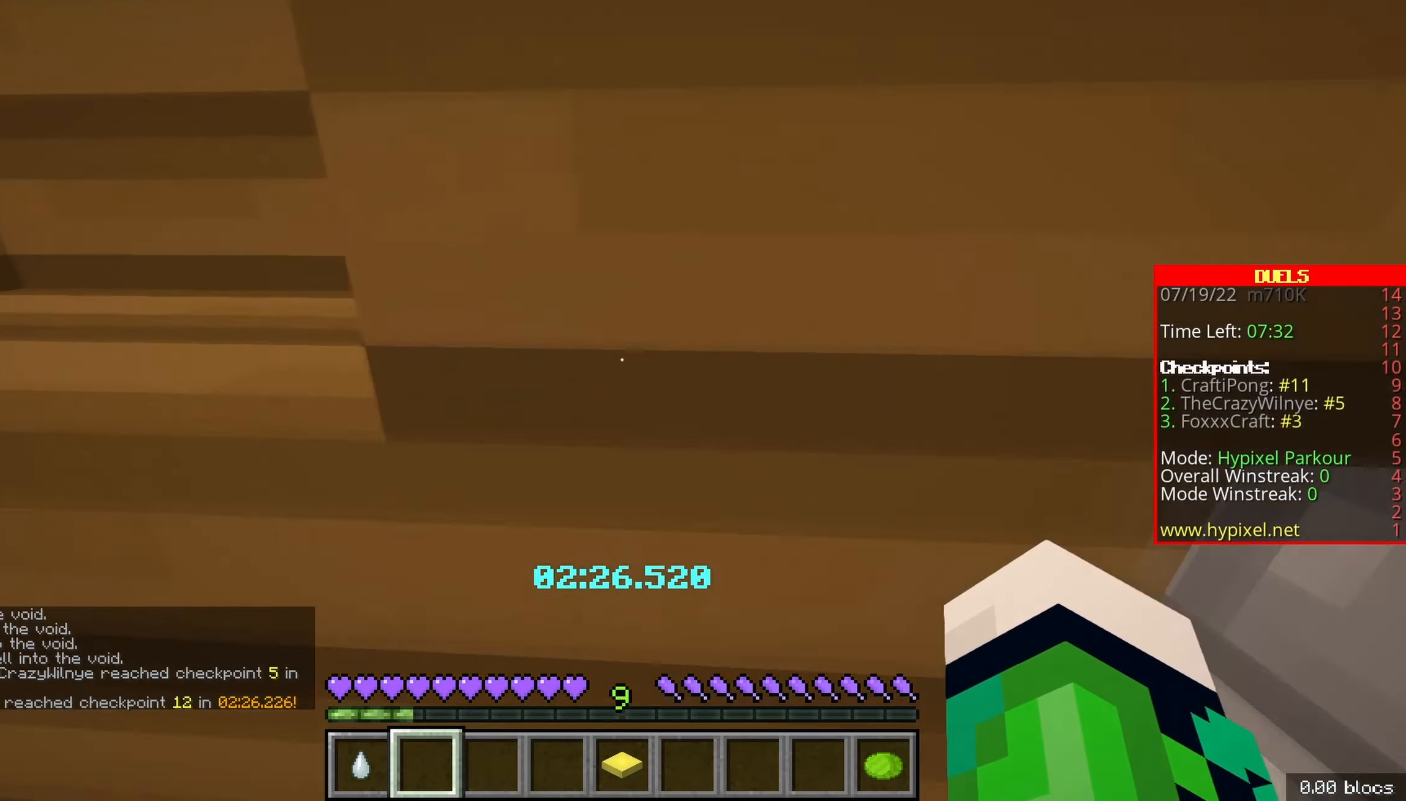
{"keys": ["space", "z"], "events": [[66, "q", "up"], [366, "space", "down"]]}
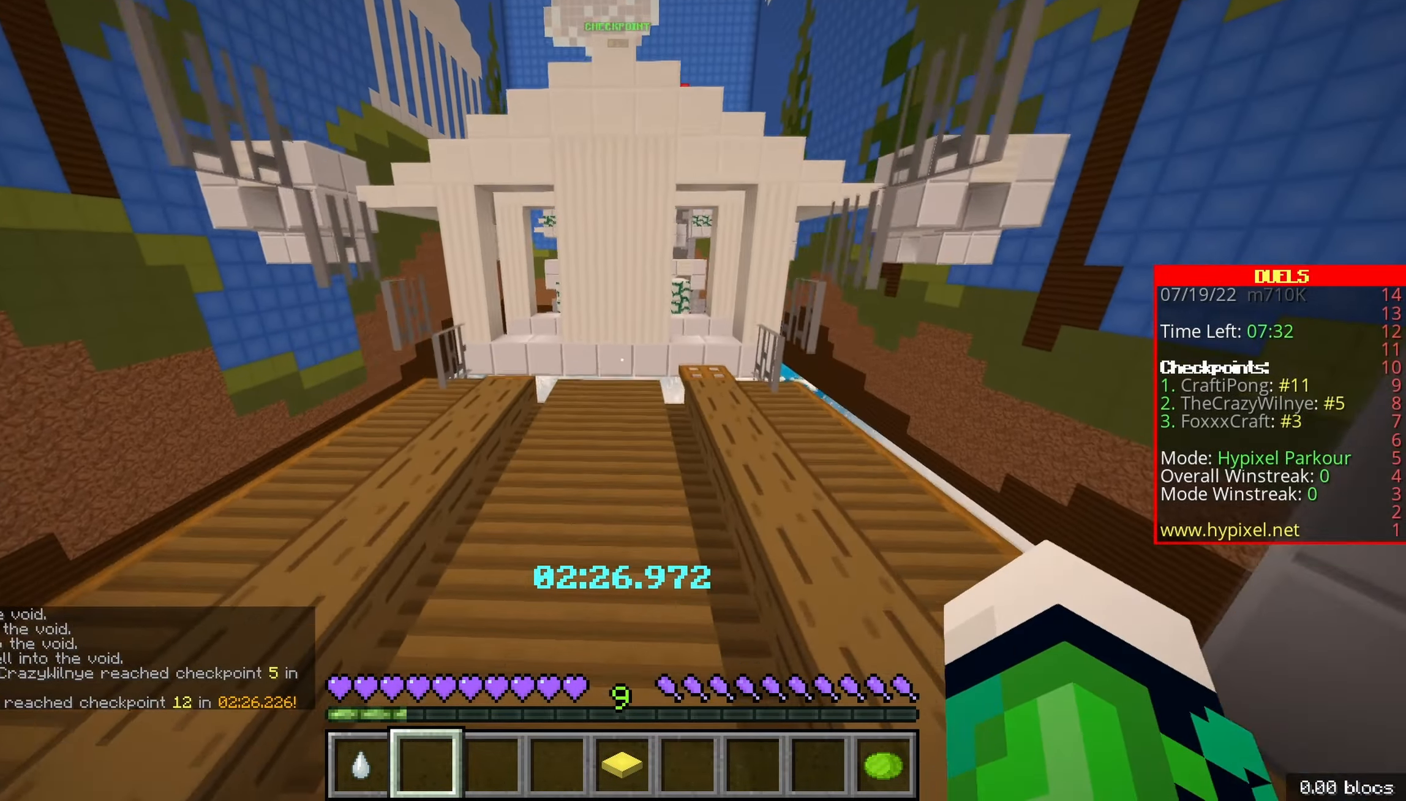
{"keys": ["d", "z"], "events": [[183, "space", "up"], [283, "q", "down"], [483, "d", "down"], [483, "q", "up"]]}